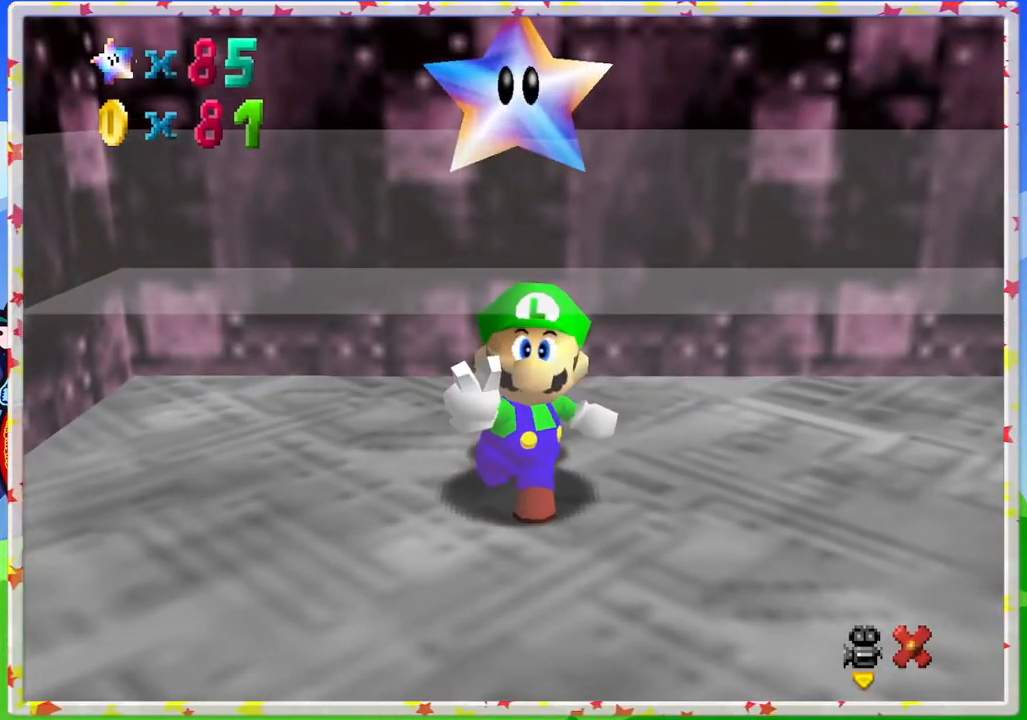
Gameplay with a controller (Nintendo layout); each line is a JSON object with the inputs held at the frame after it. "events" lists button and stick changes between this image and that frame as [ms after this image, input, new state], when the widget could be followed in between. Not read: L3 R3.
{"buttons": [], "left_stick": "center", "events": []}
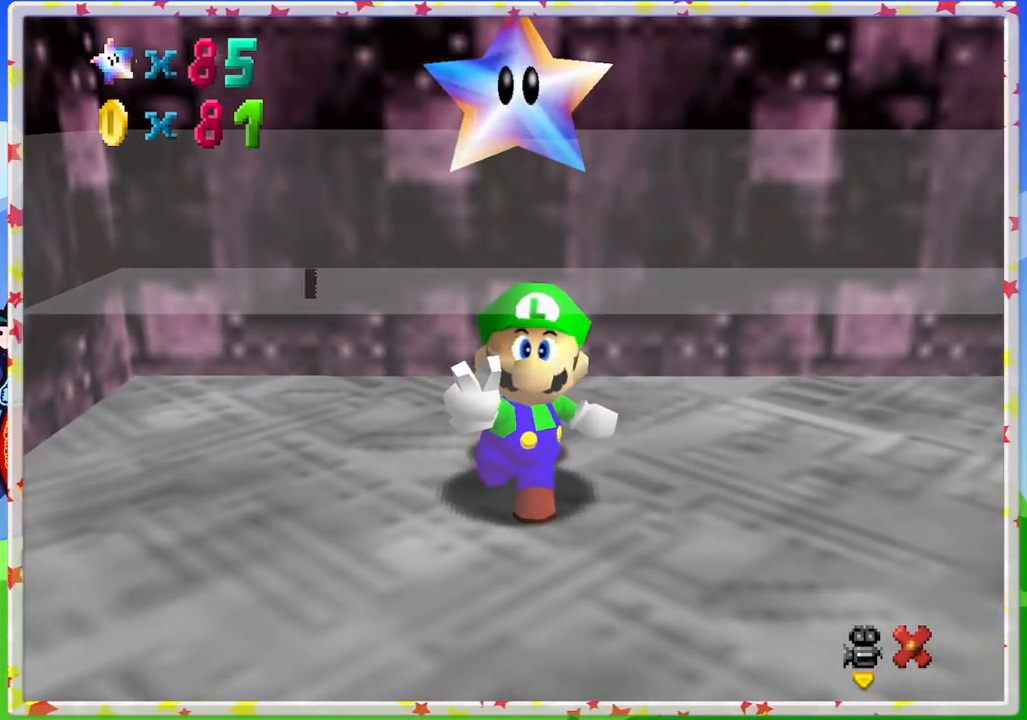
{"buttons": ["A"], "left_stick": "center", "events": [[450, "A", "down"]]}
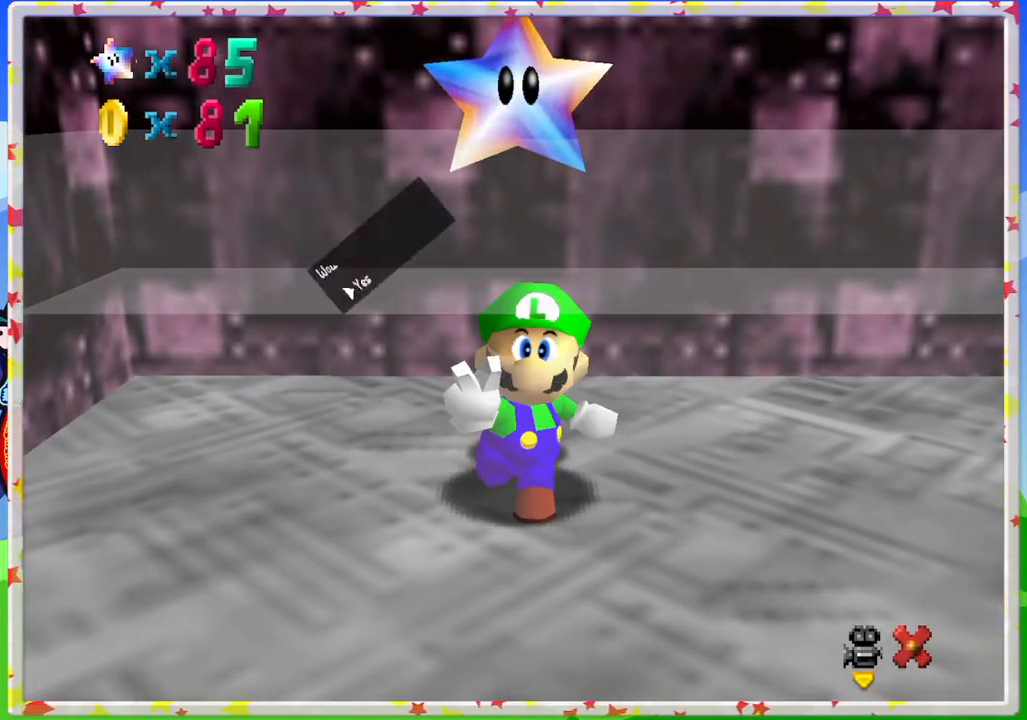
{"buttons": [], "left_stick": "right", "events": [[100, "A", "up"], [217, "left_stick", "right"]]}
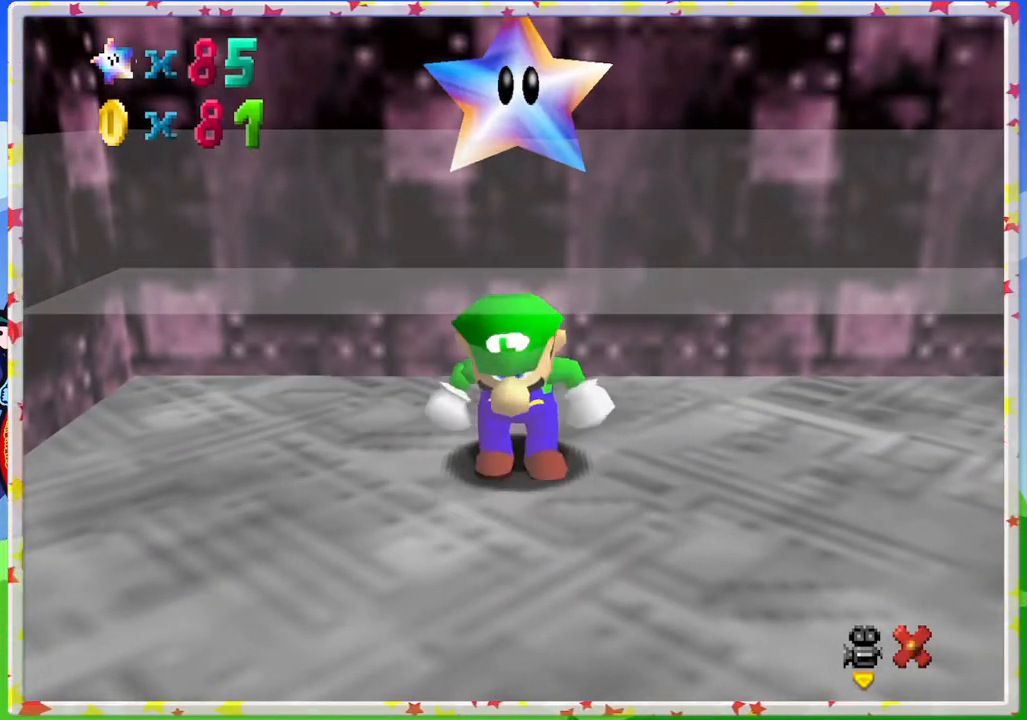
{"buttons": [], "left_stick": "right", "events": []}
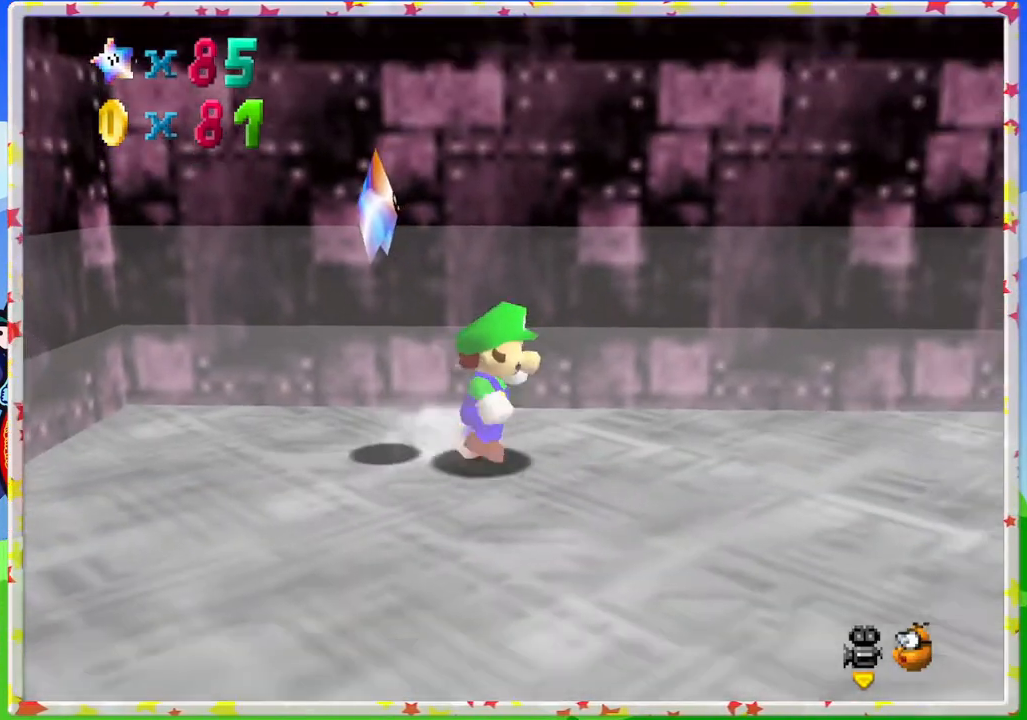
{"buttons": [], "left_stick": "right", "events": []}
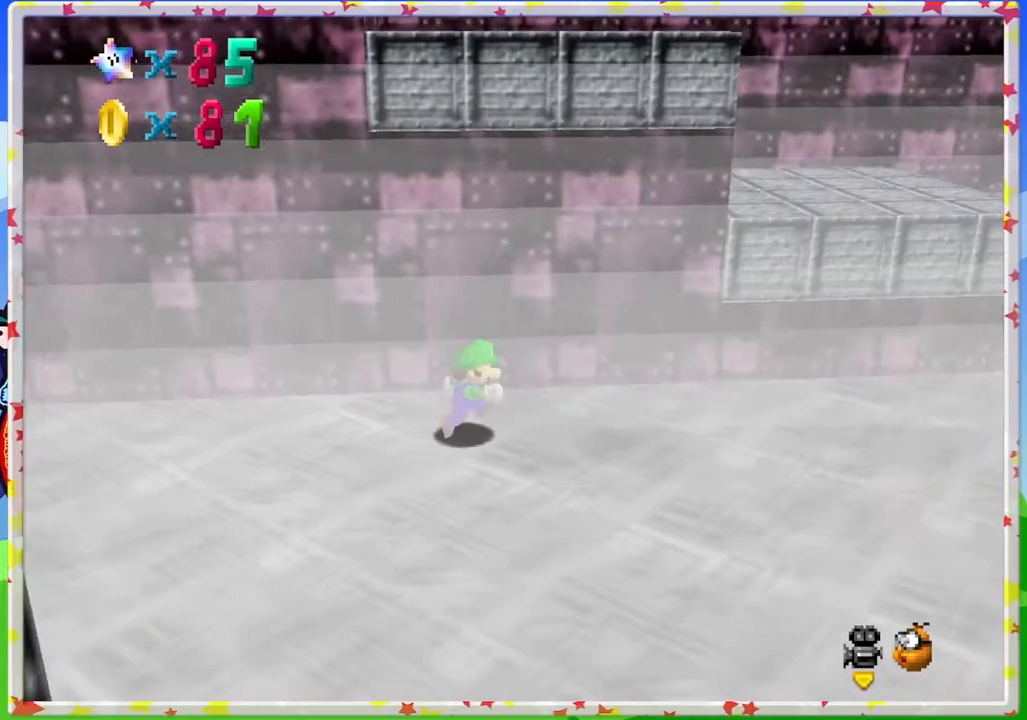
{"buttons": [], "left_stick": "down-right", "events": [[500, "left_stick", "down-right"]]}
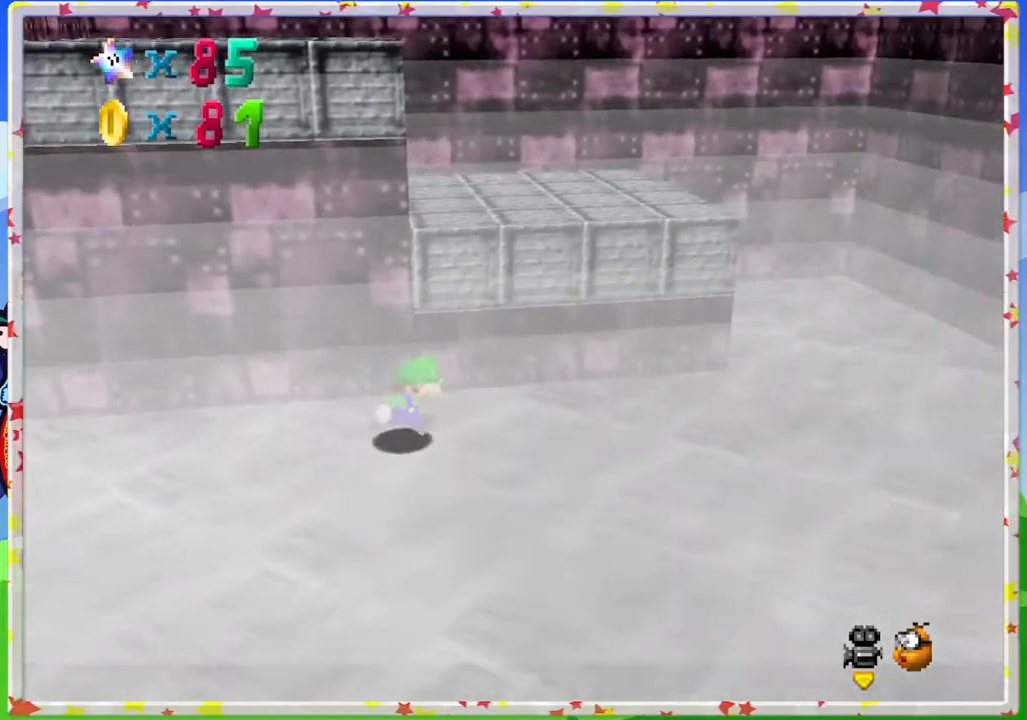
{"buttons": ["A"], "left_stick": "up", "events": [[350, "left_stick", "up"], [433, "A", "down"]]}
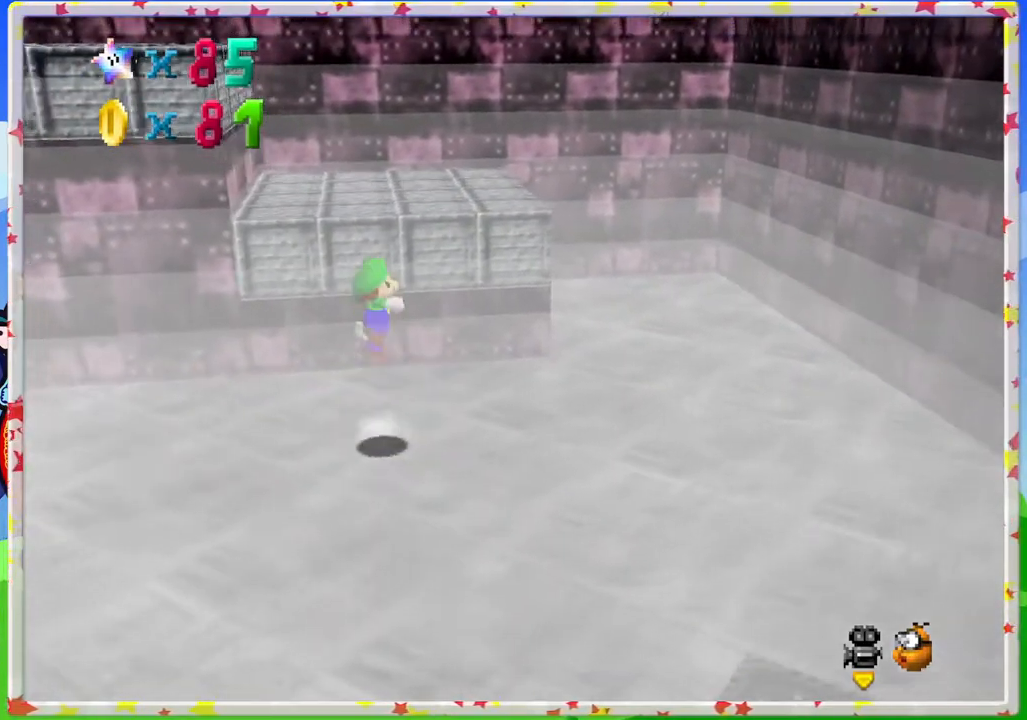
{"buttons": [], "left_stick": "up-left", "events": [[233, "A", "up"], [233, "left_stick", "up-left"]]}
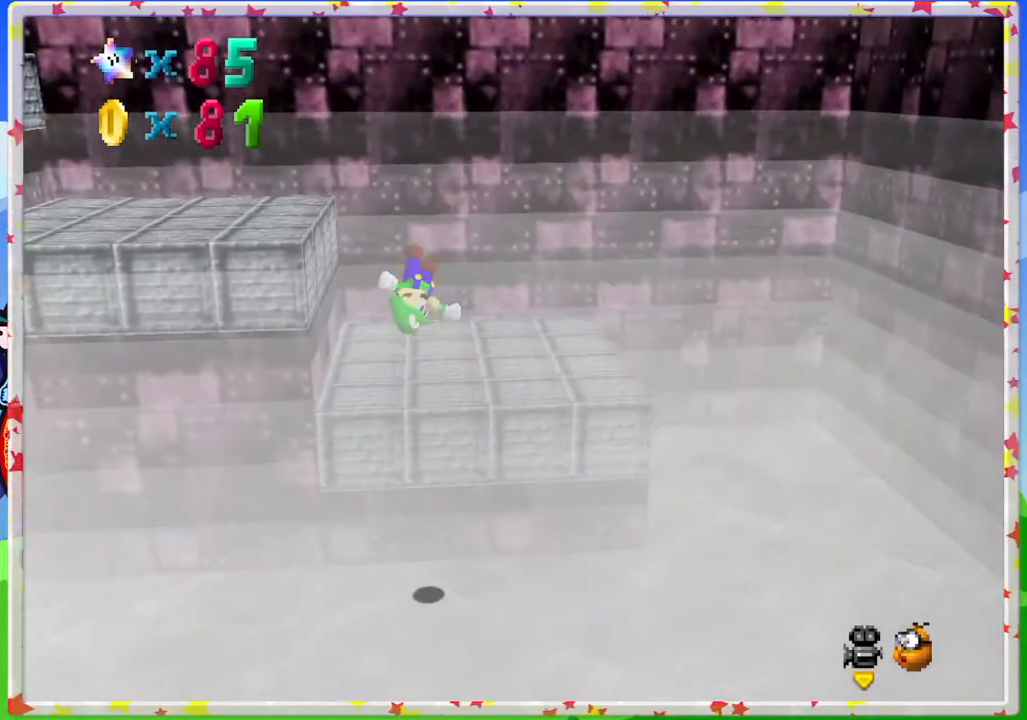
{"buttons": [], "left_stick": "up-left", "events": [[50, "left_stick", "up-right"], [467, "left_stick", "up-left"]]}
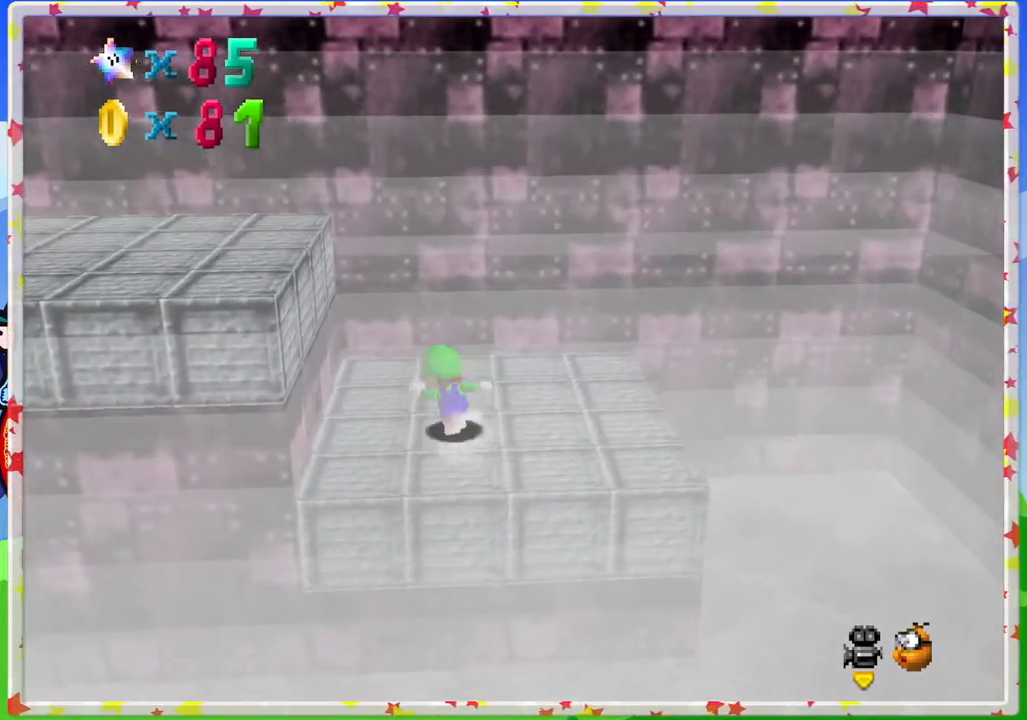
{"buttons": [], "left_stick": "down-left", "events": [[17, "left_stick", "left"], [100, "A", "down"], [117, "left_stick", "down-left"], [417, "A", "up"]]}
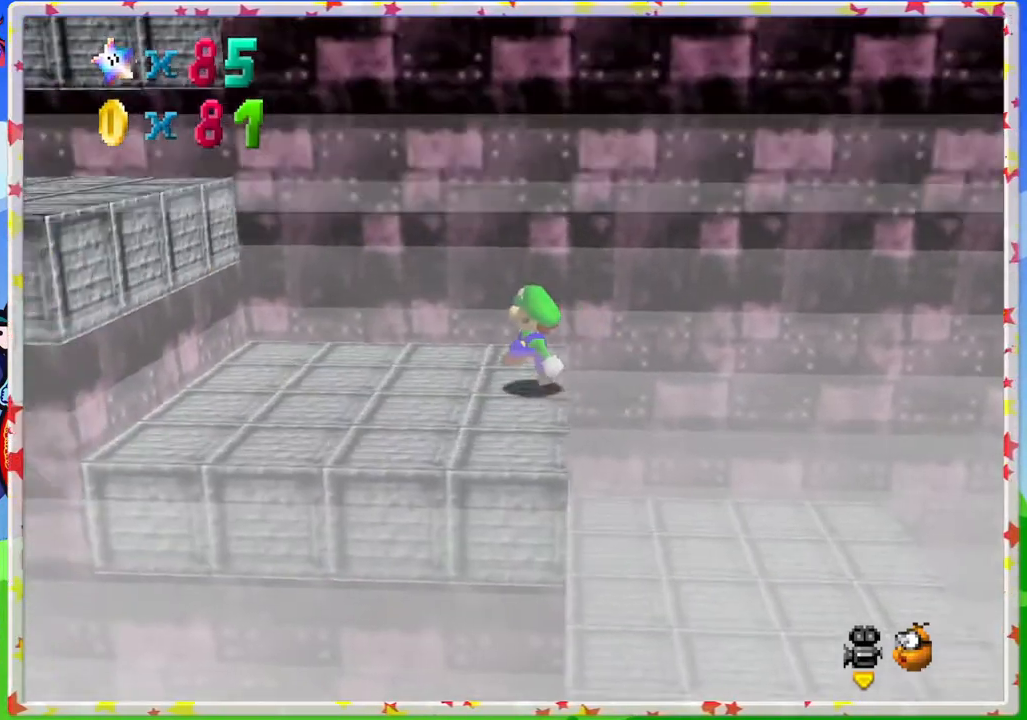
{"buttons": ["A"], "left_stick": "down-left", "events": [[33, "left_stick", "left"], [250, "A", "down"], [450, "left_stick", "down-left"]]}
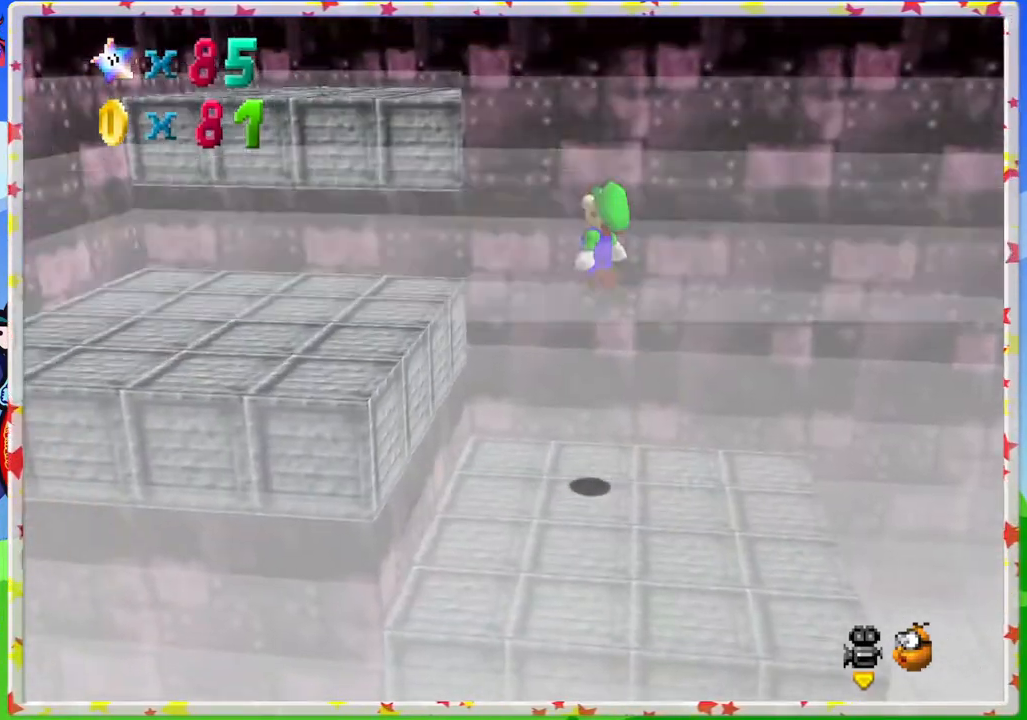
{"buttons": [], "left_stick": "up-left", "events": [[83, "A", "up"], [317, "left_stick", "left"], [450, "left_stick", "up-left"]]}
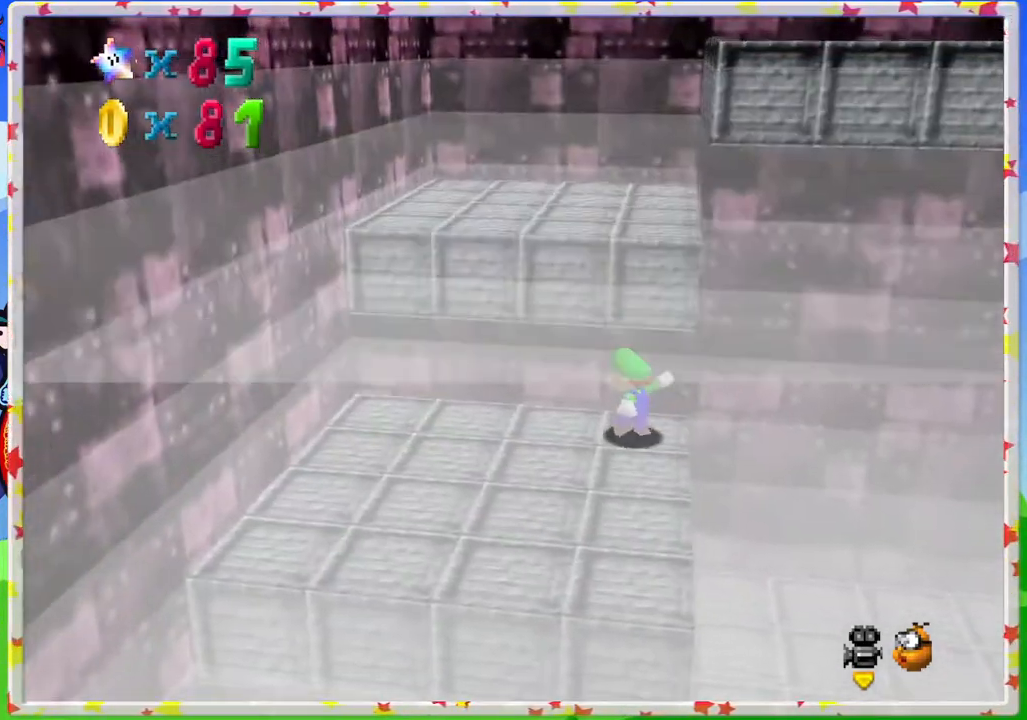
{"buttons": [], "left_stick": "right", "events": [[33, "left_stick", "up"], [50, "A", "down"], [200, "left_stick", "up-right"], [300, "A", "up"], [383, "left_stick", "right"]]}
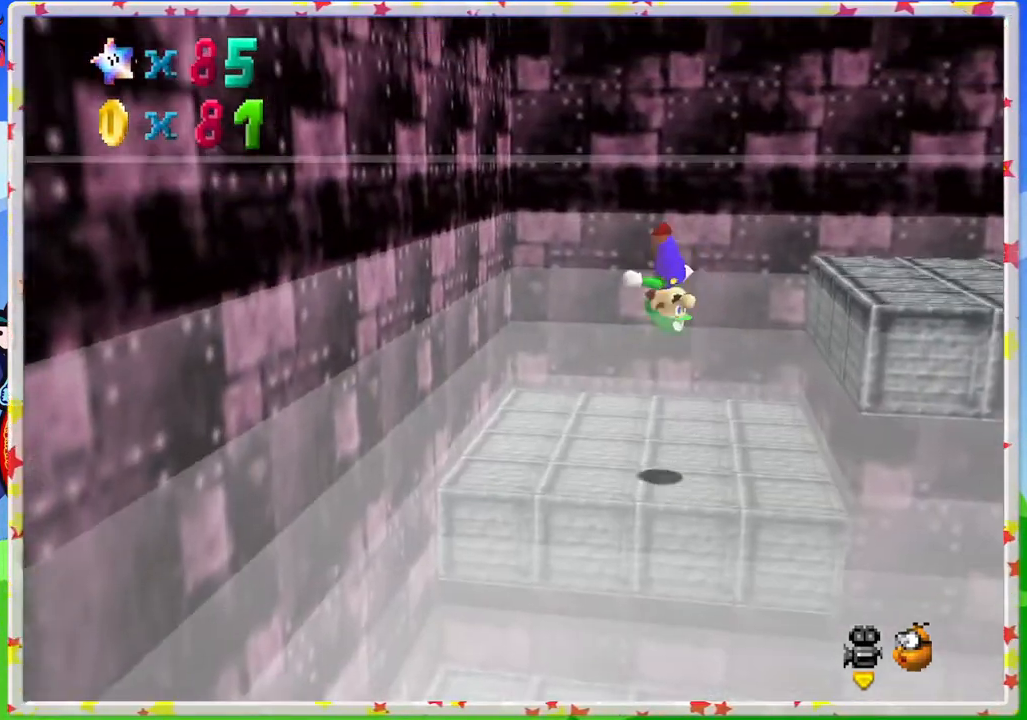
{"buttons": [], "left_stick": "up", "events": [[100, "left_stick", "down-right"], [333, "left_stick", "center"], [467, "left_stick", "up"]]}
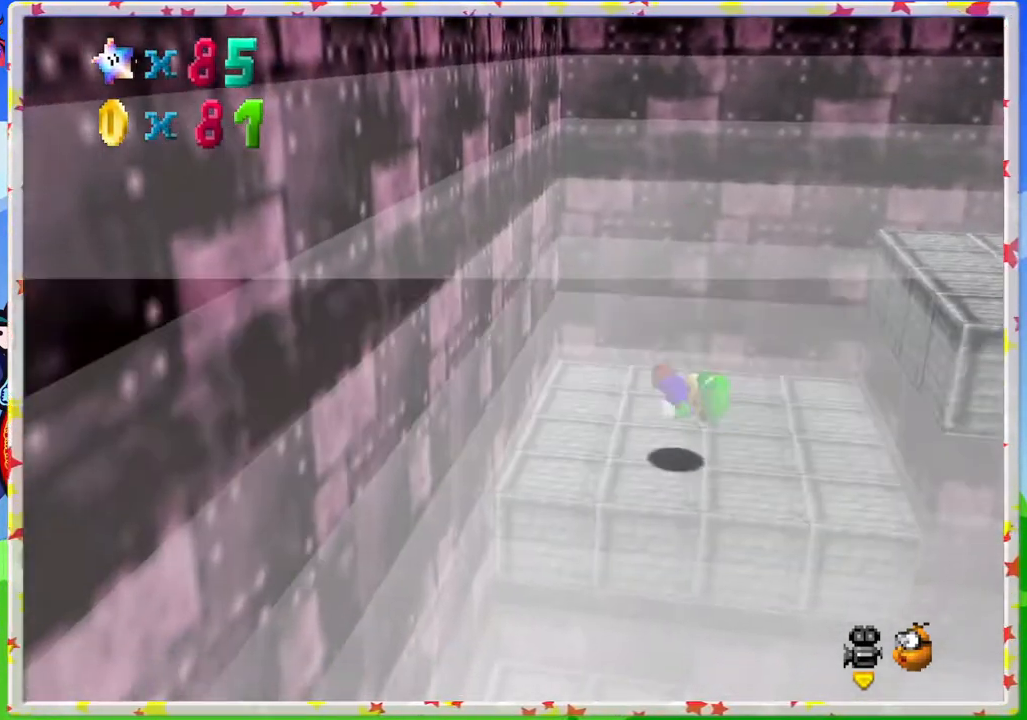
{"buttons": [], "left_stick": "right", "events": [[367, "left_stick", "up-right"], [467, "left_stick", "right"]]}
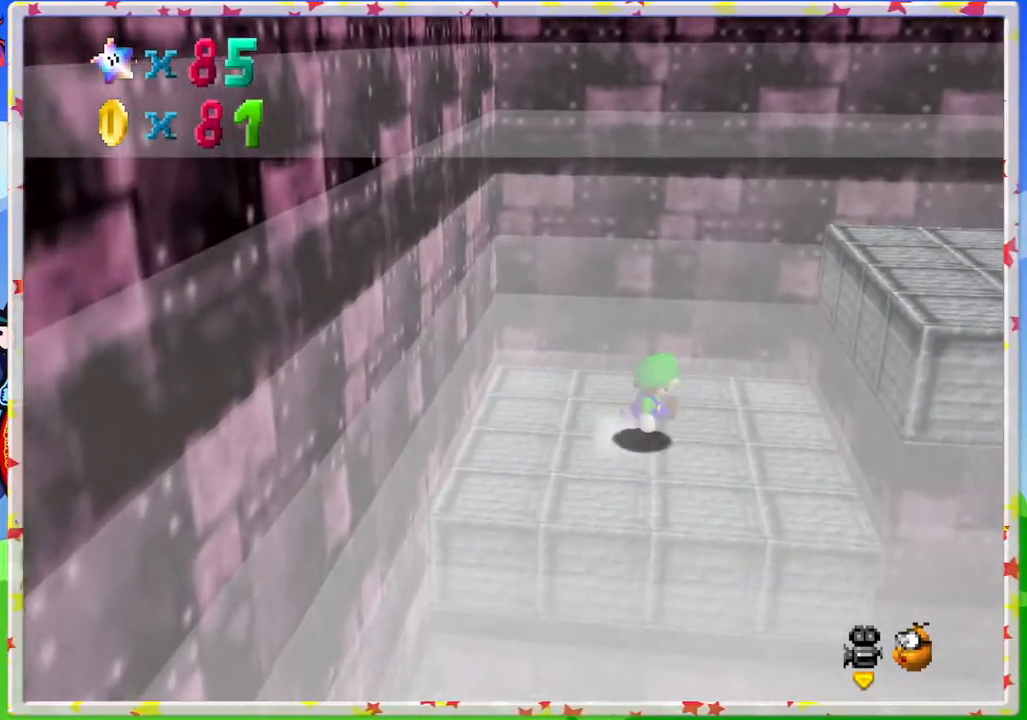
{"buttons": [], "left_stick": "right", "events": [[183, "A", "down"], [483, "A", "up"]]}
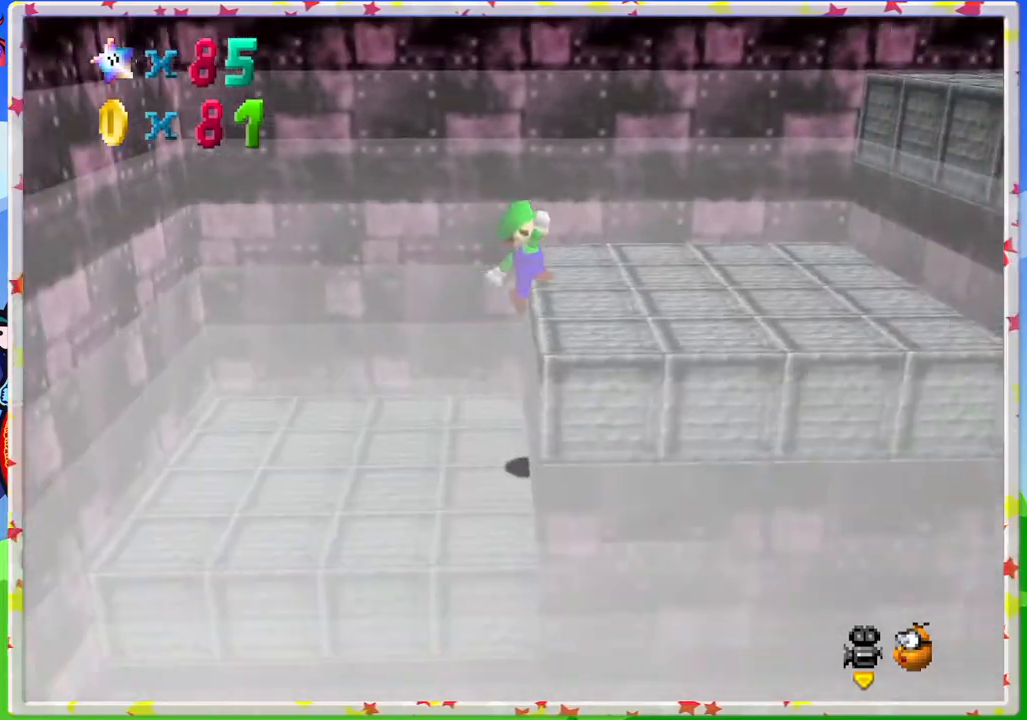
{"buttons": ["A"], "left_stick": "right", "events": [[350, "A", "down"]]}
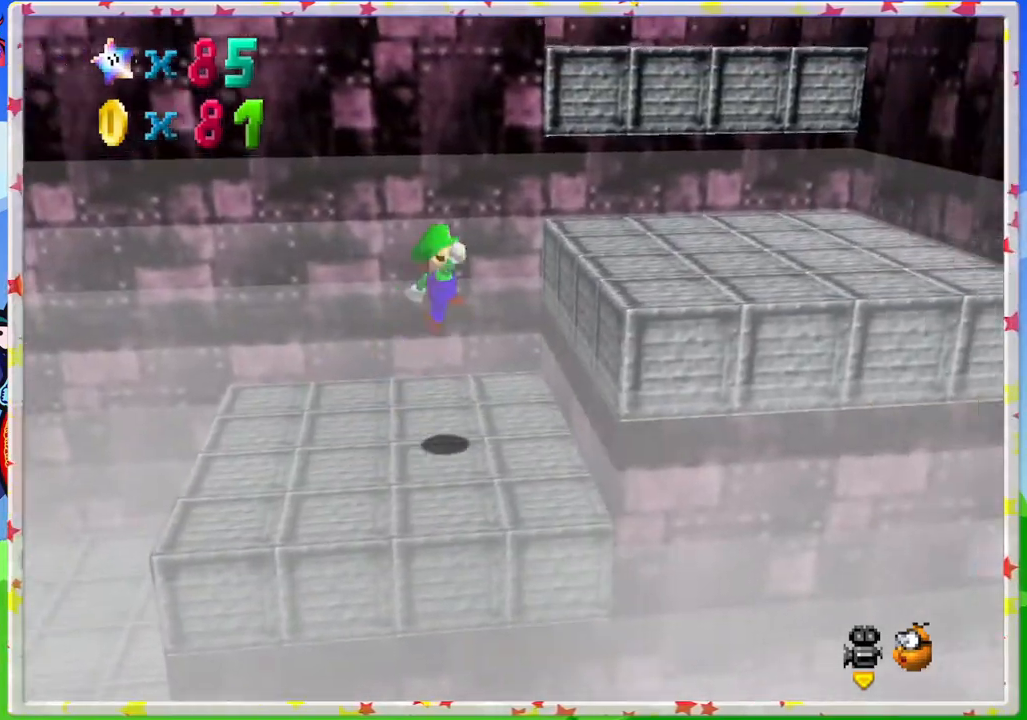
{"buttons": [], "left_stick": "up", "events": [[167, "A", "up"], [383, "left_stick", "up-right"], [483, "left_stick", "up"]]}
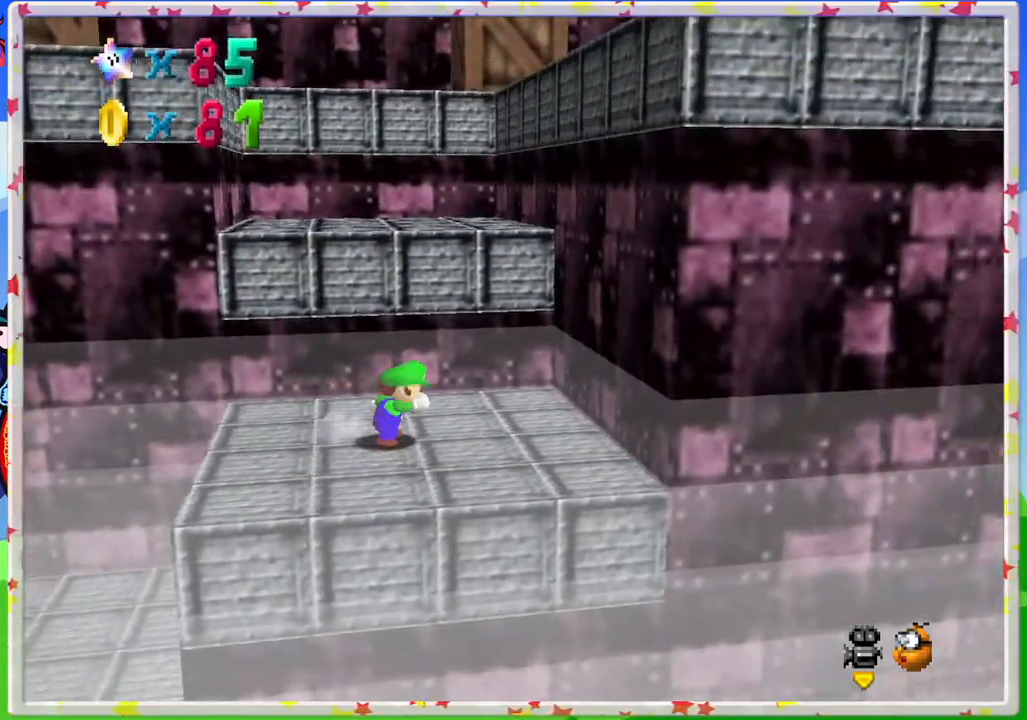
{"buttons": [], "left_stick": "up-left", "events": [[183, "A", "down"], [250, "left_stick", "up-left"], [467, "A", "up"]]}
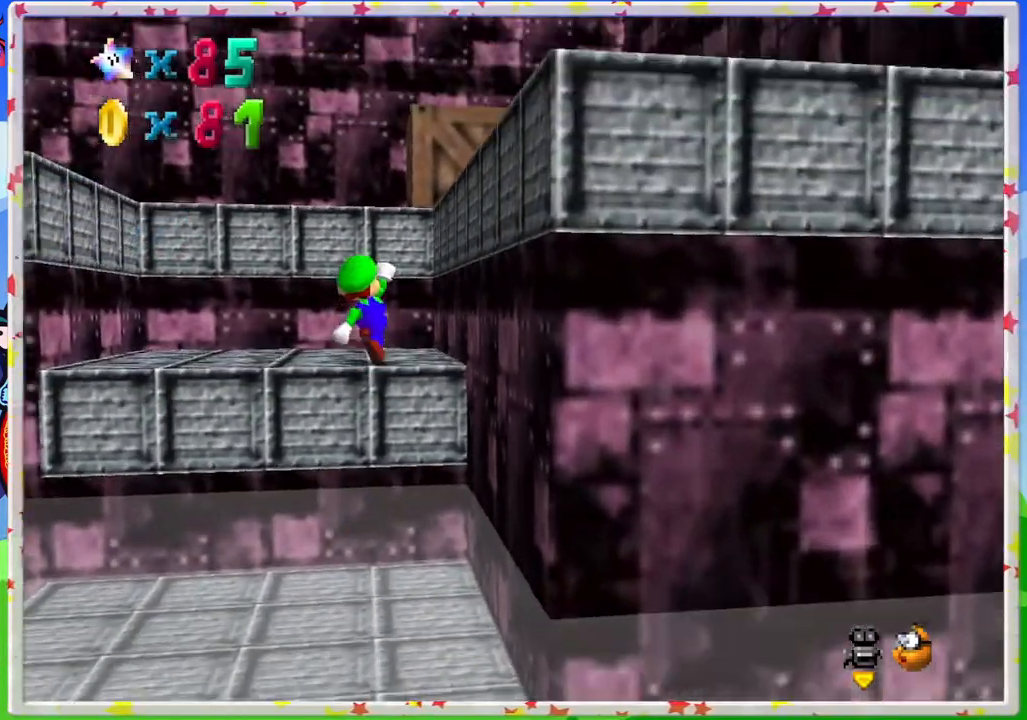
{"buttons": ["A"], "left_stick": "up", "events": [[283, "A", "down"], [283, "left_stick", "up"]]}
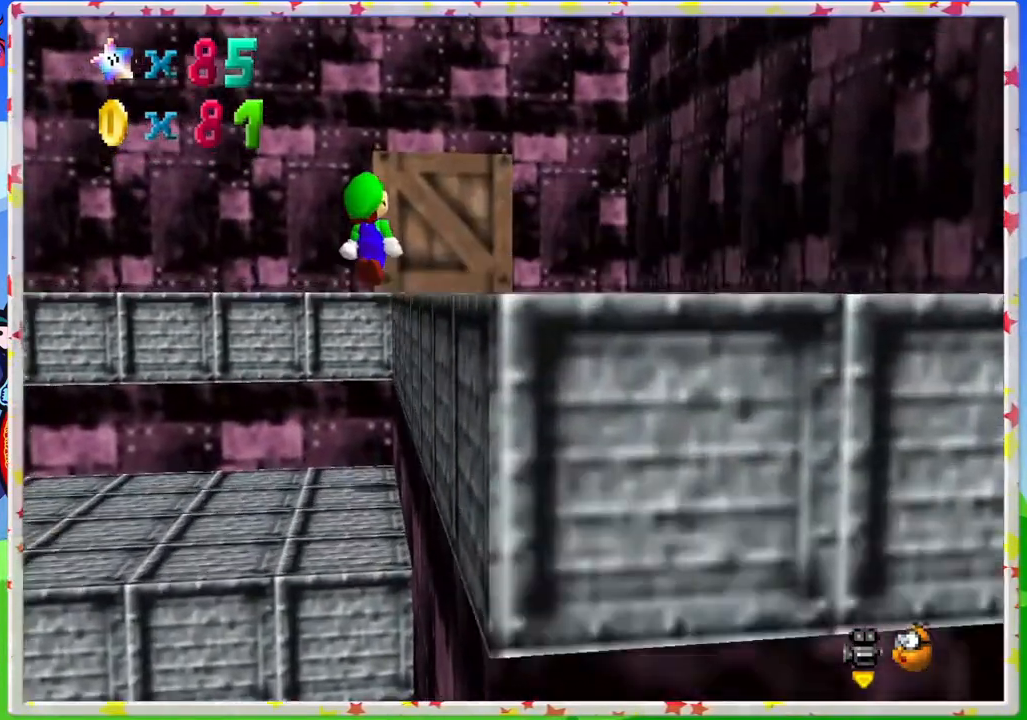
{"buttons": ["C_RIGHT"], "left_stick": "center", "events": [[67, "A", "up"], [133, "left_stick", "right"], [200, "left_stick", "down-right"], [217, "C_RIGHT", "down"], [300, "left_stick", "down"], [333, "C_RIGHT", "up"], [450, "C_RIGHT", "down"], [500, "left_stick", "center"]]}
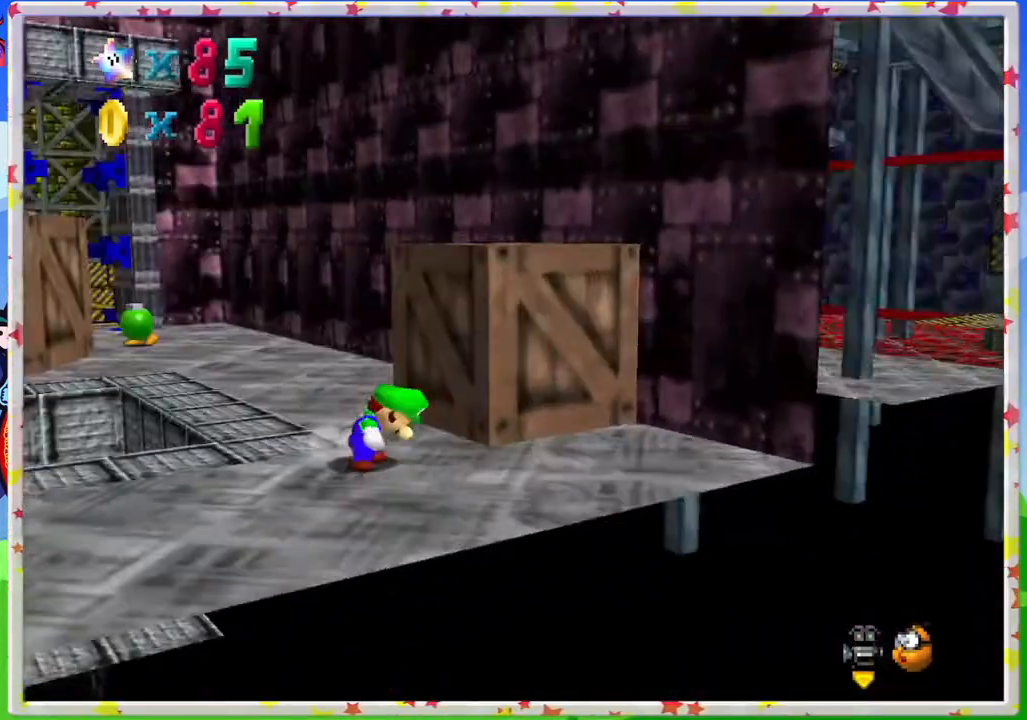
{"buttons": [], "left_stick": "up", "events": [[33, "C_RIGHT", "up"], [67, "left_stick", "up-right"], [133, "left_stick", "up"]]}
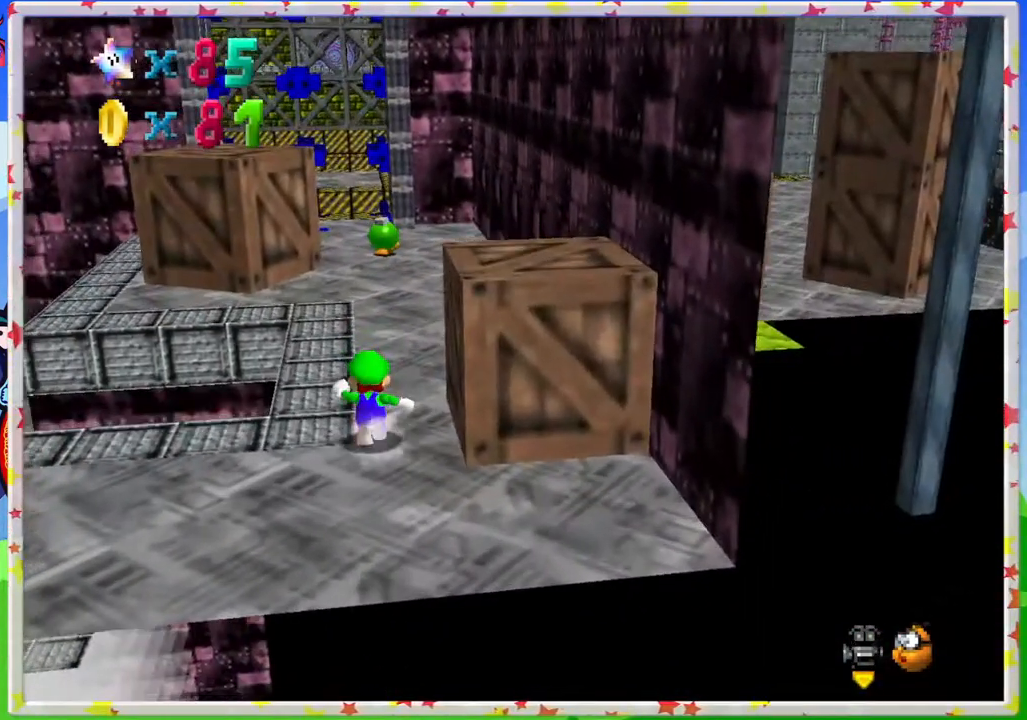
{"buttons": ["Z"], "left_stick": "up", "events": [[150, "Z", "down"], [217, "A", "down"], [433, "A", "up"]]}
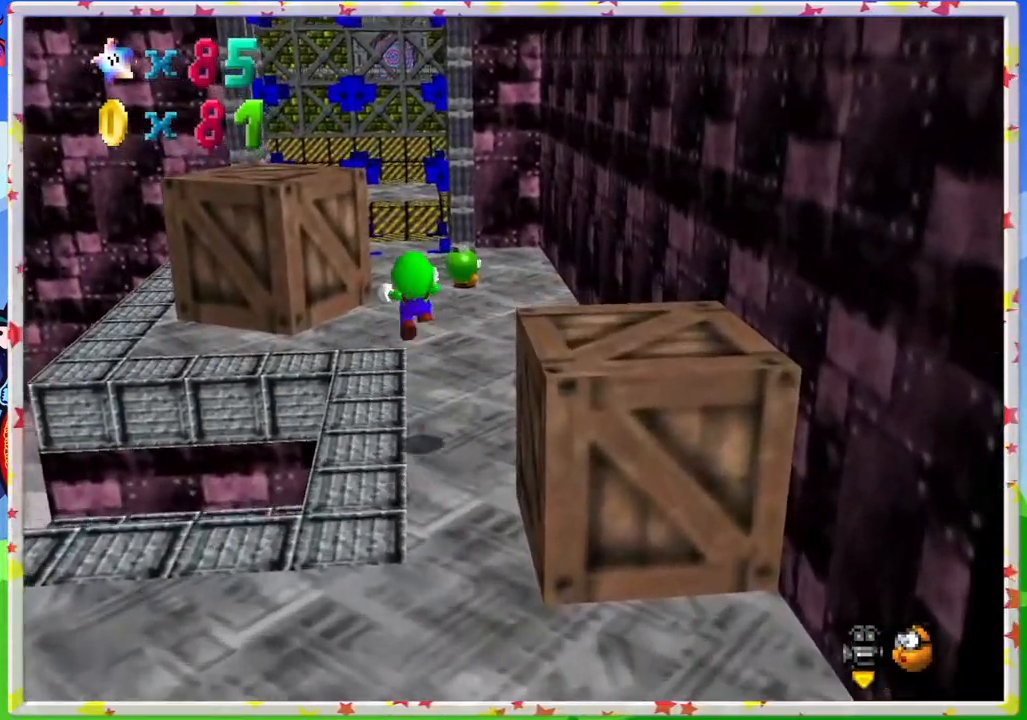
{"buttons": ["Z"], "left_stick": "up", "events": []}
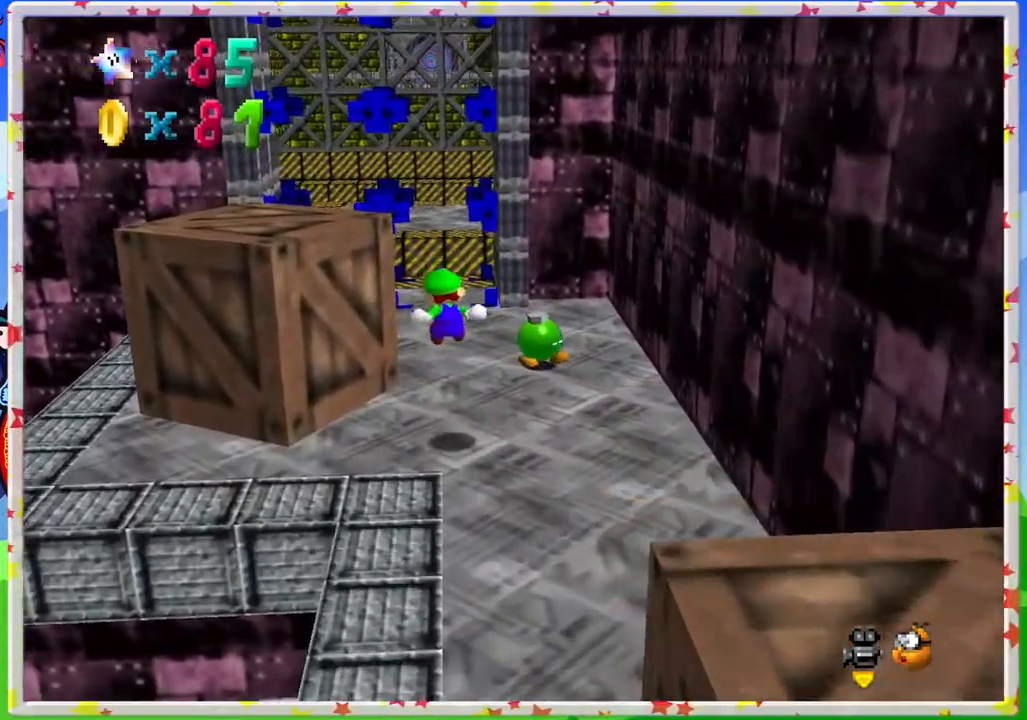
{"buttons": ["A", "Z"], "left_stick": "up", "events": [[283, "A", "down"]]}
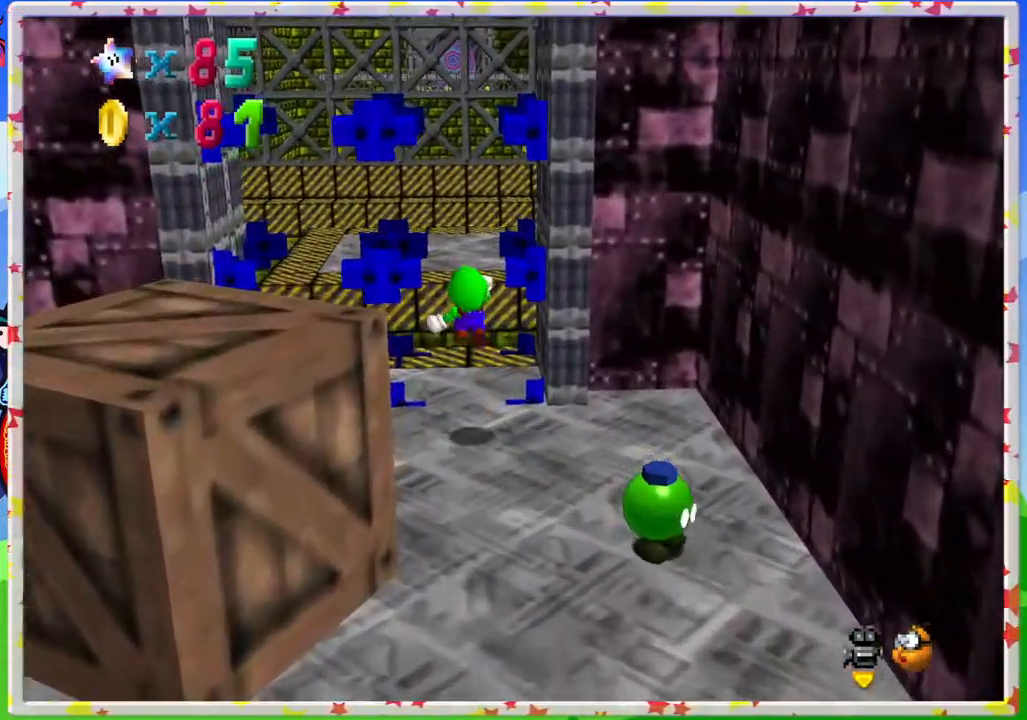
{"buttons": [], "left_stick": "up-left", "events": [[267, "A", "up"], [383, "Z", "up"], [450, "left_stick", "up-left"]]}
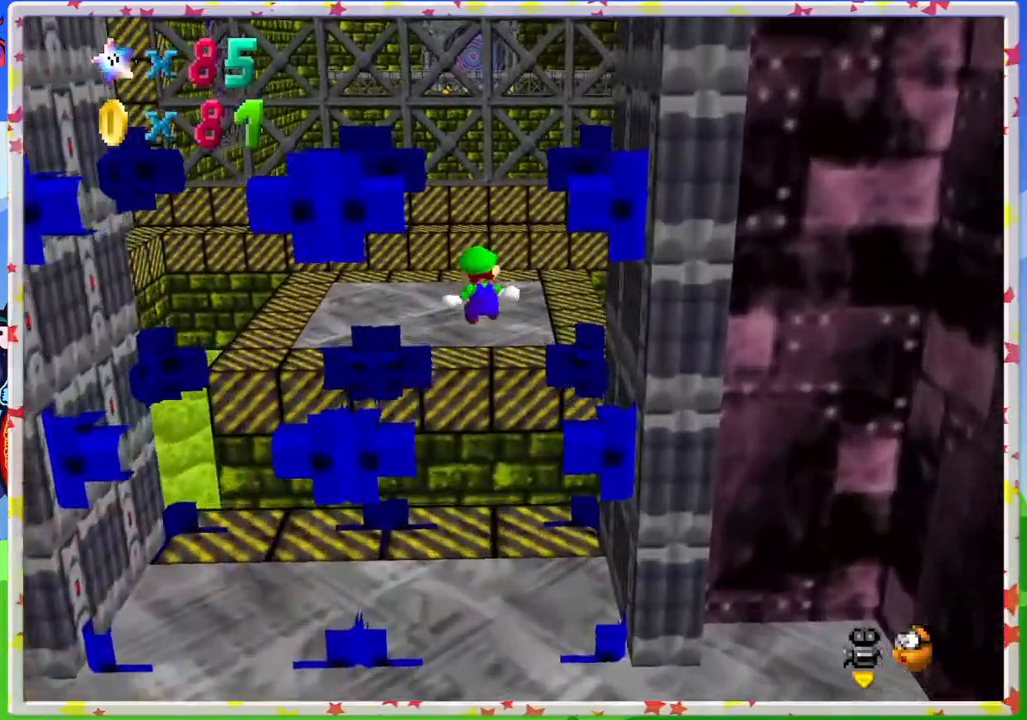
{"buttons": [], "left_stick": "up-left", "events": [[67, "C_LEFT", "down"], [183, "C_LEFT", "up"]]}
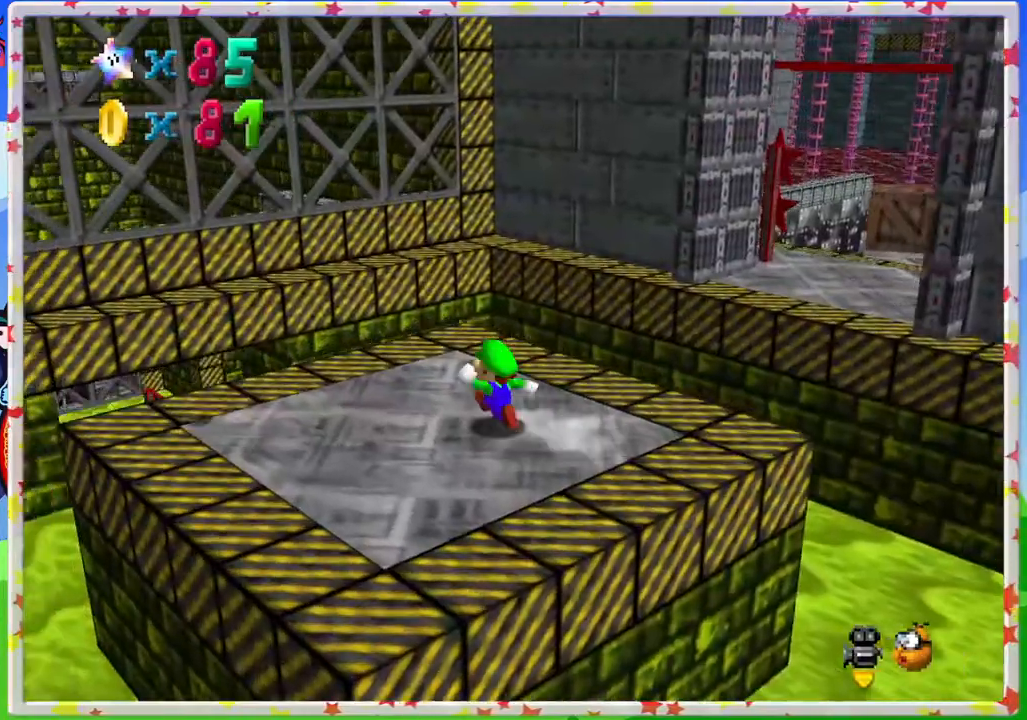
{"buttons": ["A"], "left_stick": "right", "events": [[217, "left_stick", "up-right"], [300, "left_stick", "right"], [500, "A", "down"]]}
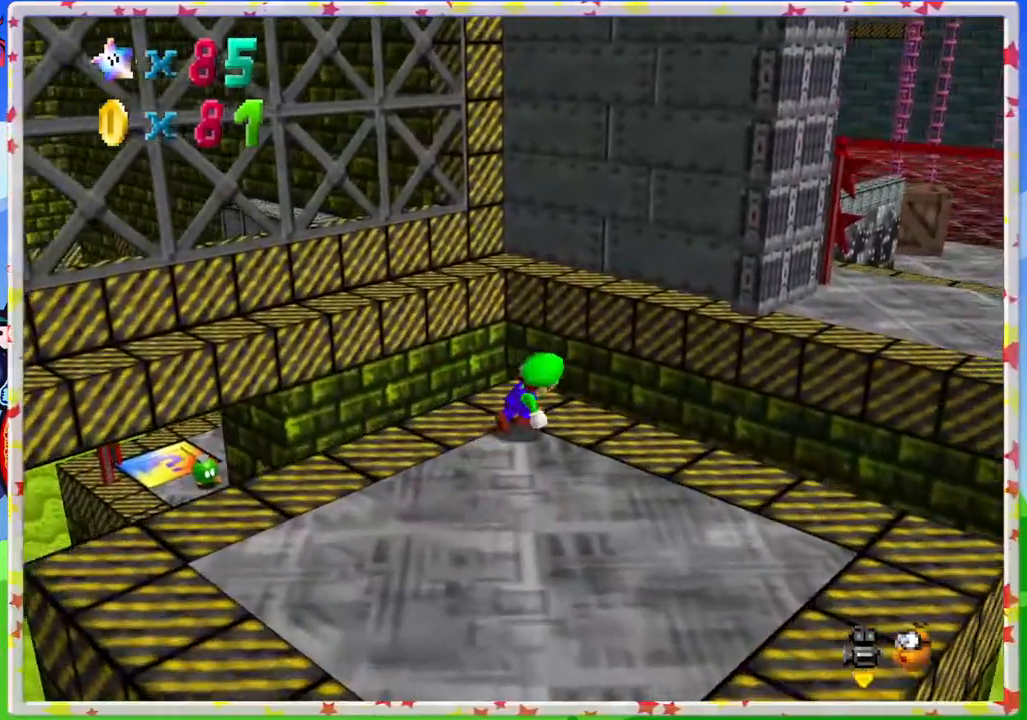
{"buttons": ["A"], "left_stick": "up-right", "events": [[250, "left_stick", "up-right"]]}
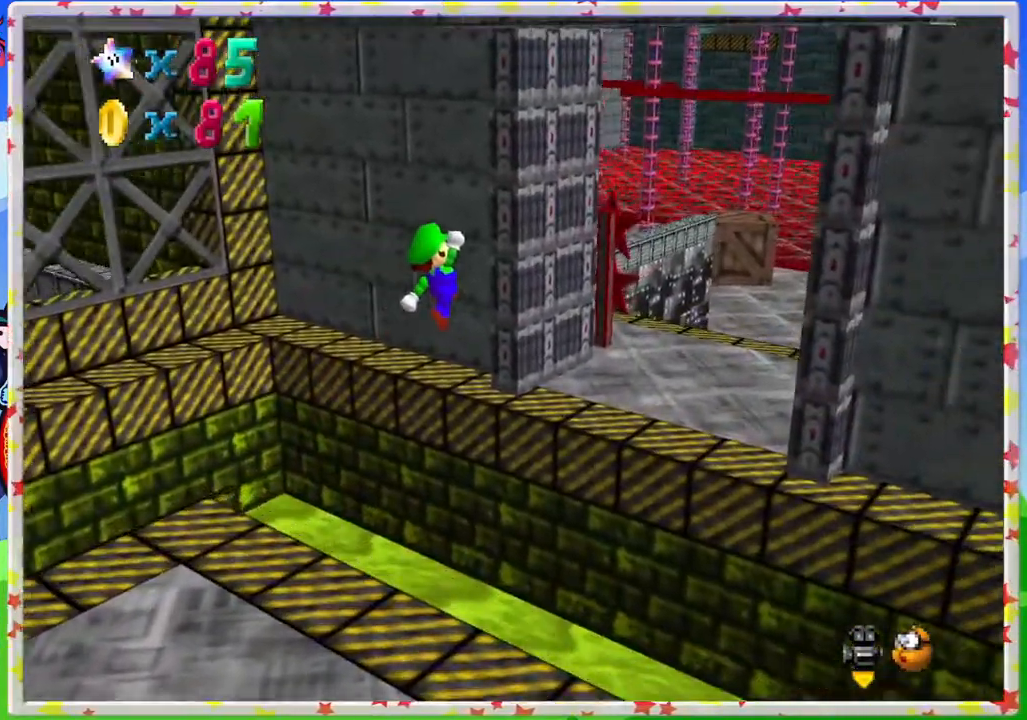
{"buttons": [], "left_stick": "up-right", "events": [[83, "A", "up"]]}